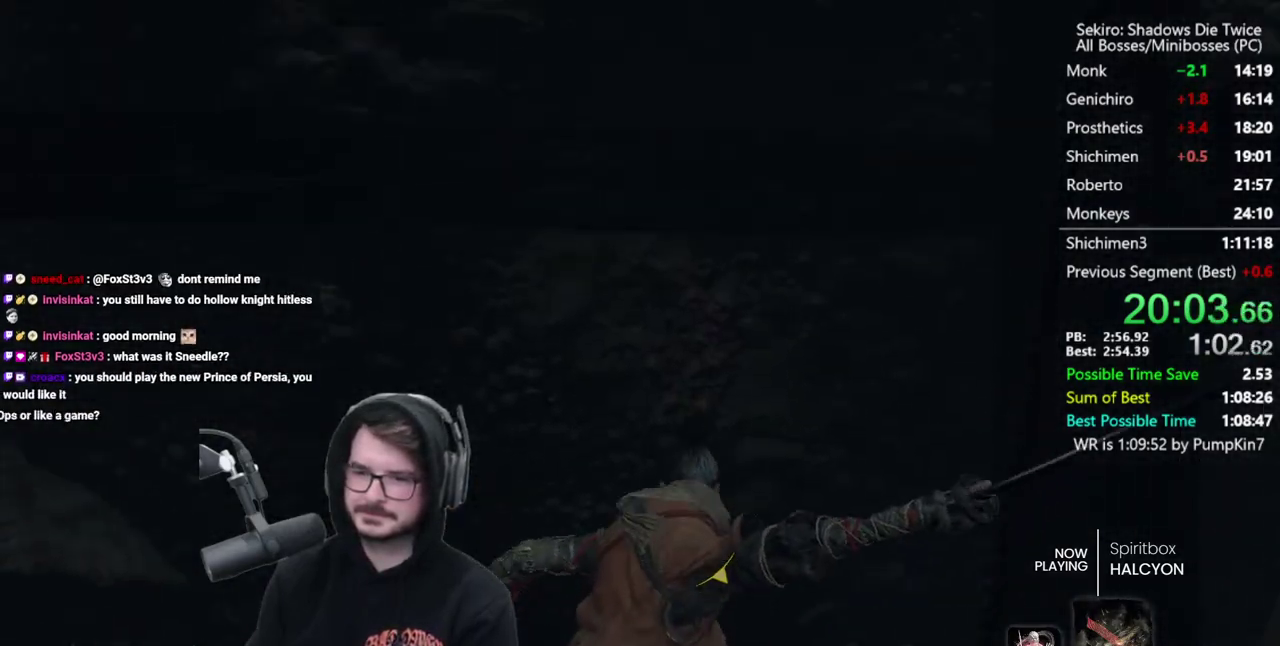
Gameplay with a controller (Xbox layout); each line is a JSON object with the inputs held at the frame after it. "events" lists button and stick changes between this image and that frame as [ms after this image, input, new state], when the widget could be followed in between. Not read: L2 left_stick.
{"buttons": ["B"], "right_stick": "center", "events": [[117, "B", "down"], [183, "right_stick", "down-left"], [250, "right_stick", "center"]]}
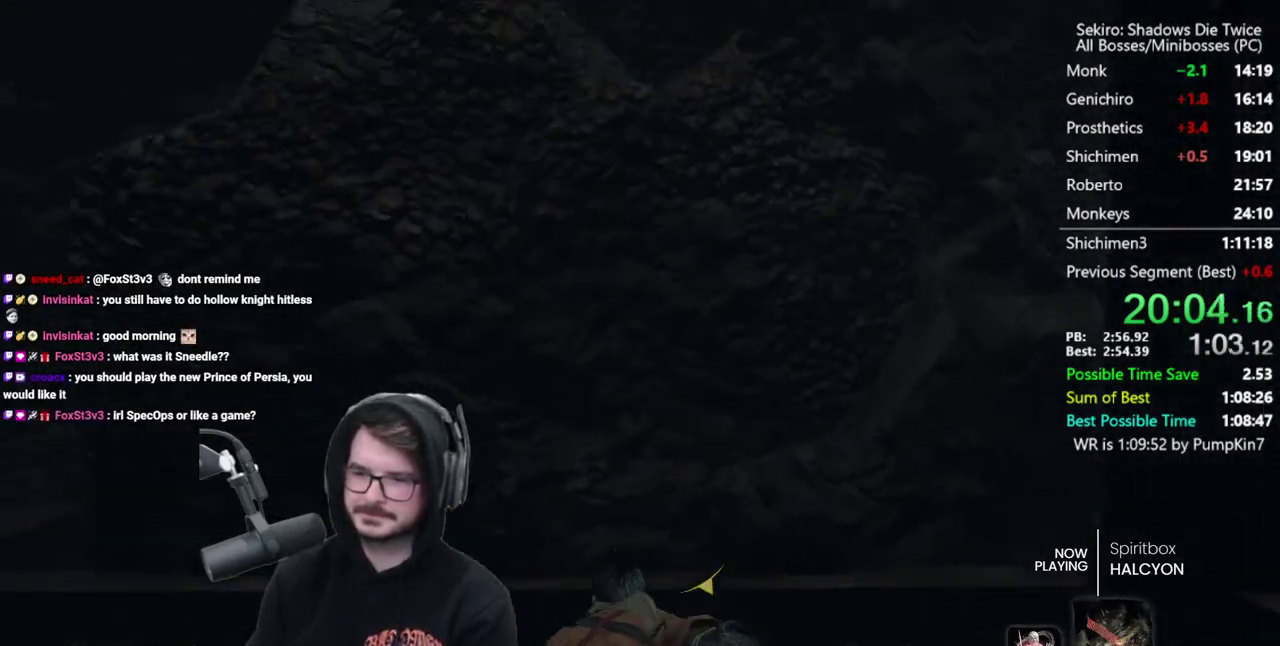
{"buttons": ["B"], "right_stick": "center", "events": [[117, "A", "down"], [217, "A", "up"]]}
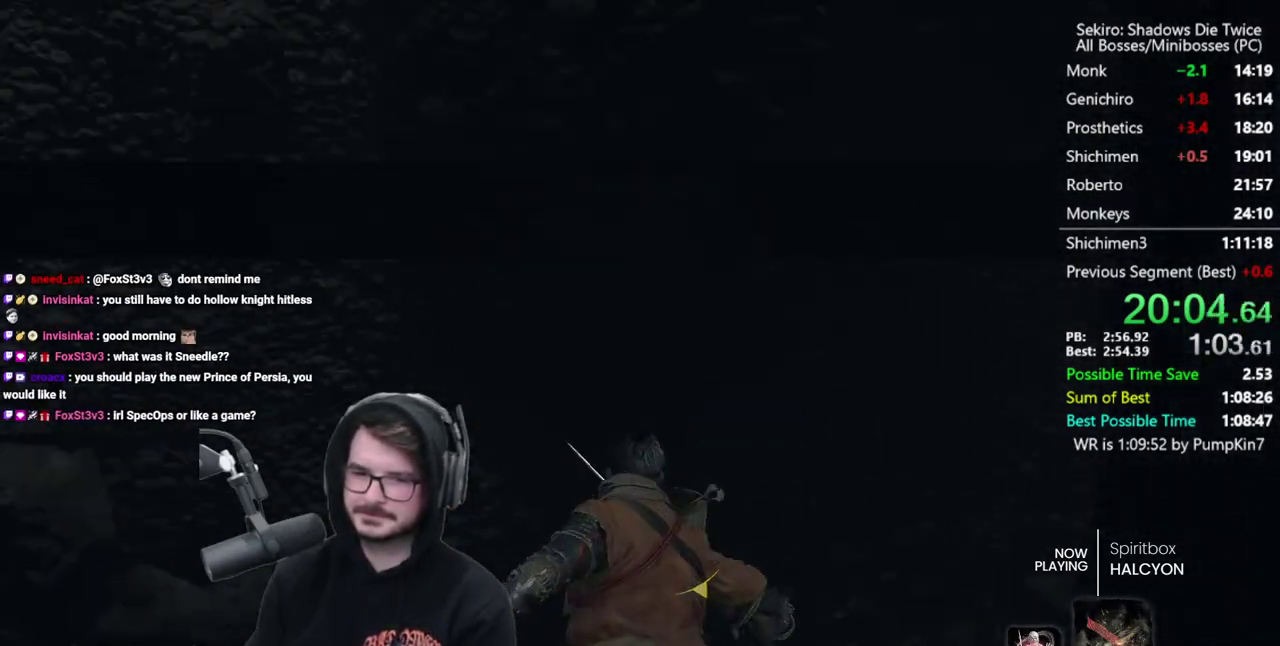
{"buttons": ["B"], "right_stick": "down", "events": [[217, "right_stick", "down-left"], [350, "right_stick", "center"], [450, "right_stick", "down"]]}
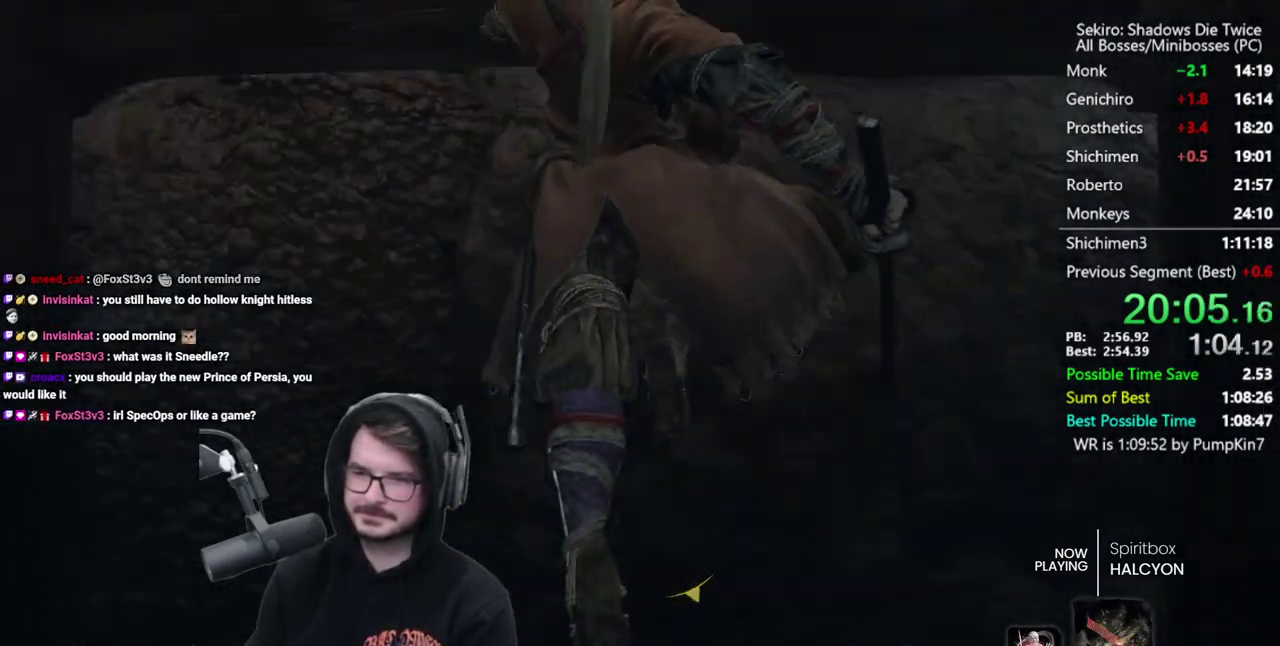
{"buttons": ["B"], "right_stick": "down", "events": [[417, "R2", "down"], [483, "R2", "up"]]}
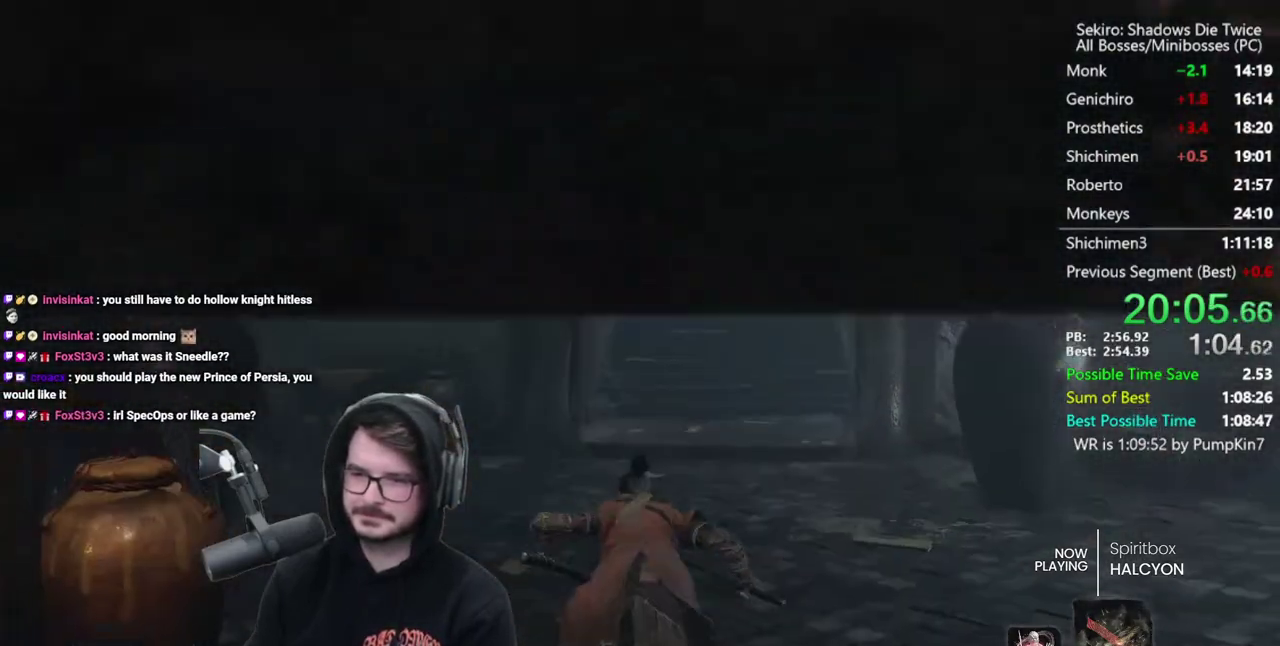
{"buttons": ["B"], "right_stick": "center", "events": [[150, "right_stick", "down-right"], [283, "right_stick", "center"]]}
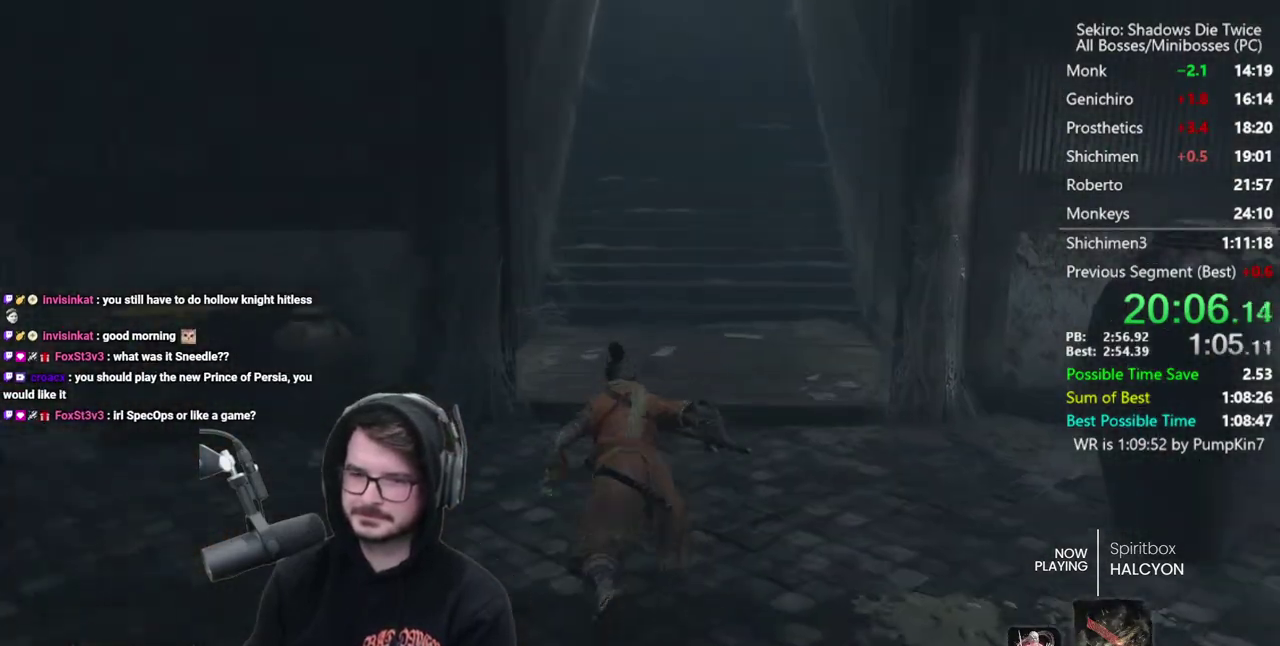
{"buttons": ["B"], "right_stick": "up"}
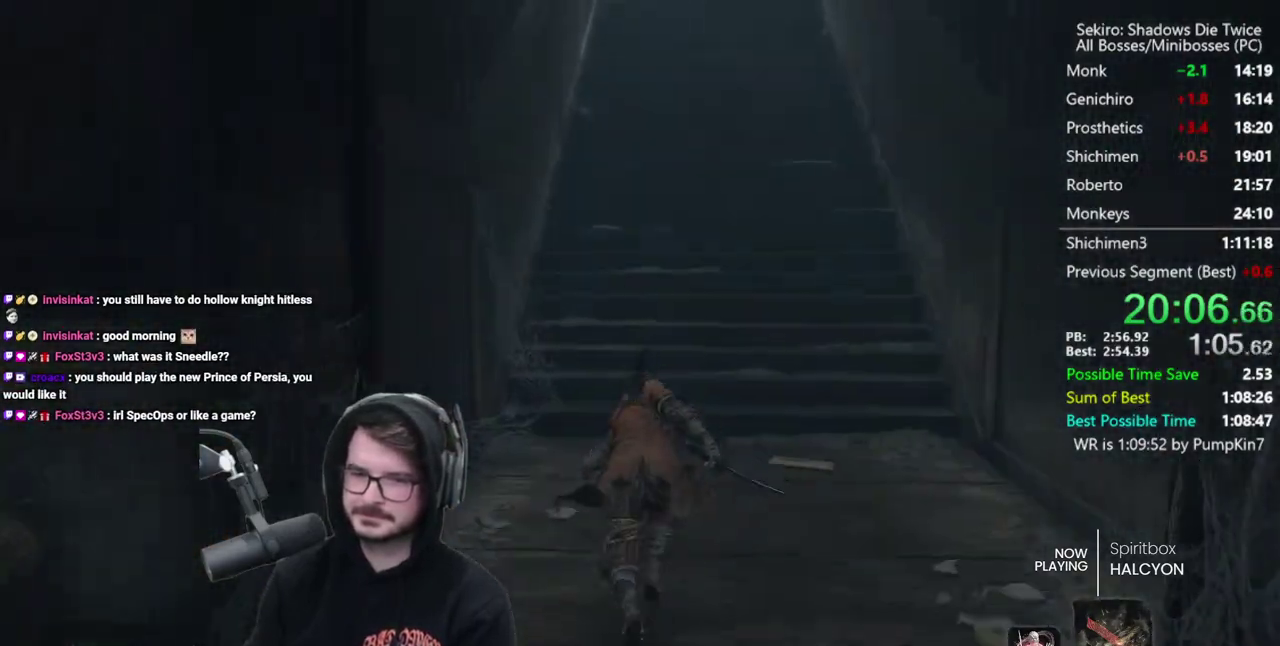
{"buttons": ["B"], "right_stick": "center"}
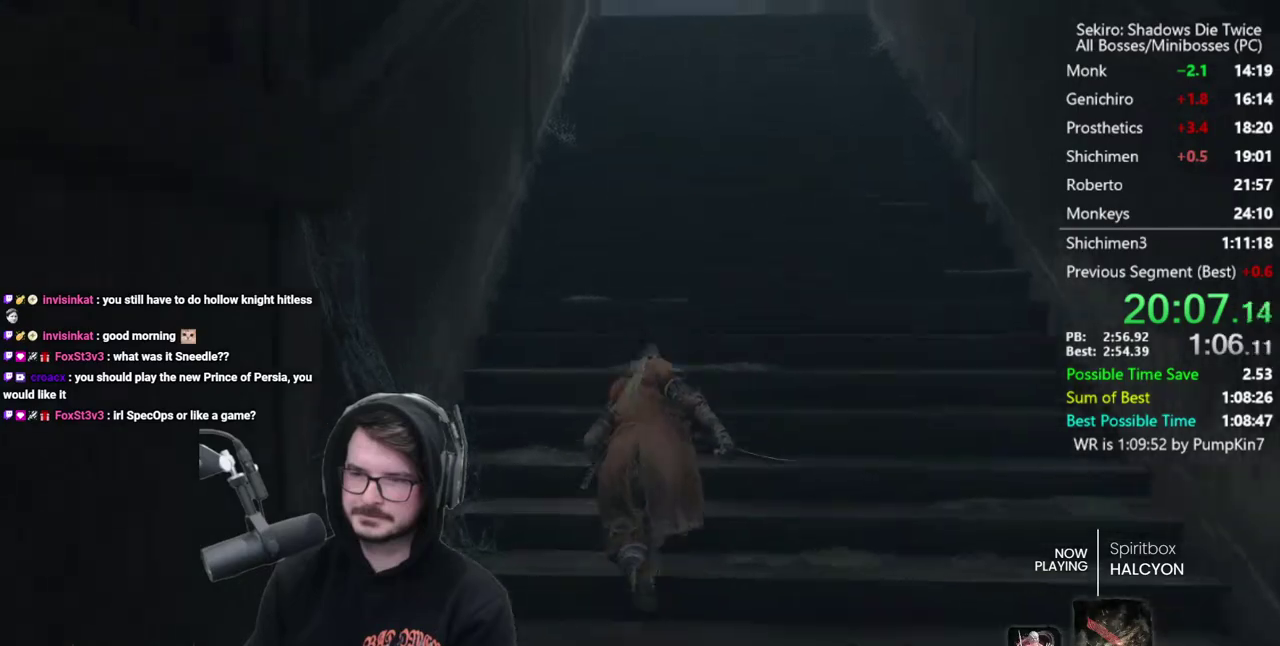
{"buttons": ["B"], "right_stick": "down", "events": [[400, "right_stick", "down"]]}
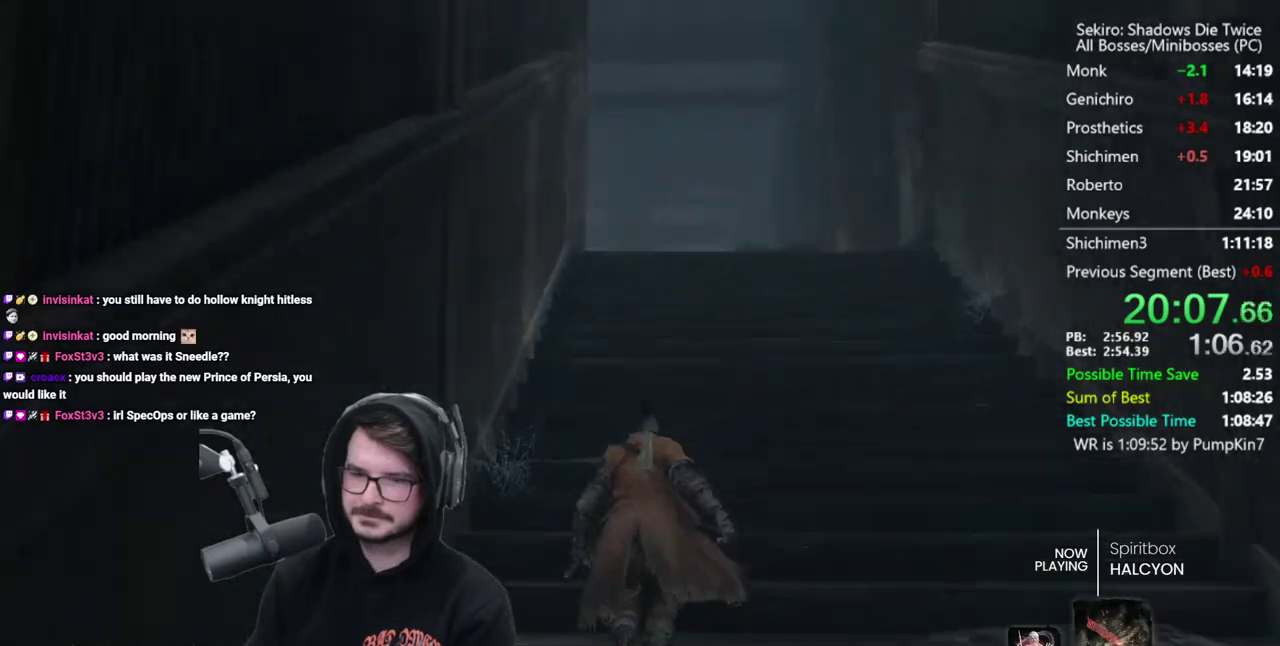
{"buttons": ["B"], "right_stick": "down", "events": []}
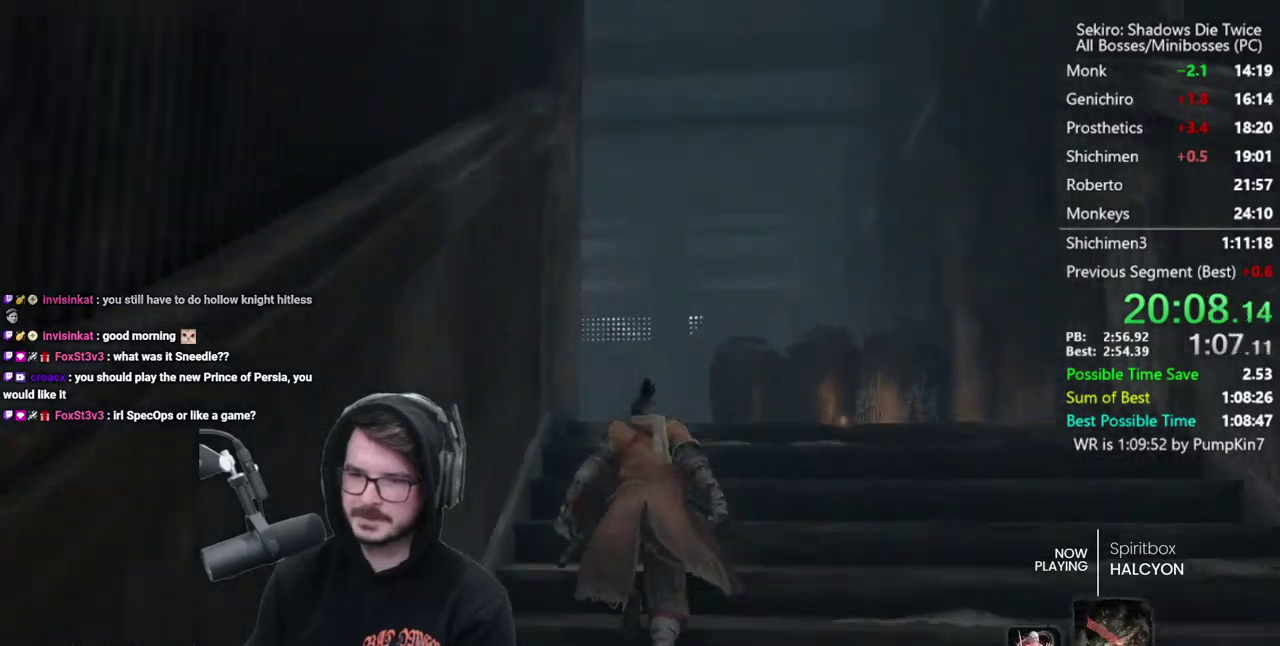
{"buttons": ["B"], "right_stick": "down-left", "events": [[117, "right_stick", "down-left"]]}
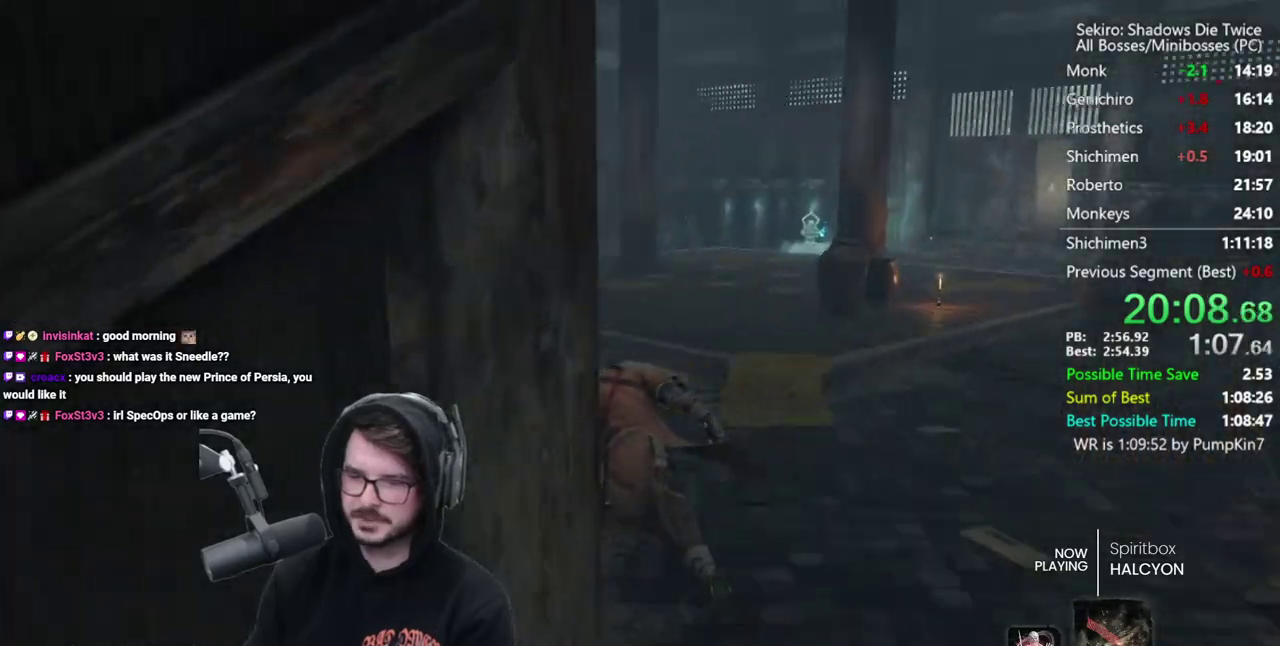
{"buttons": ["B"], "right_stick": "down", "events": [[50, "right_stick", "center"], [450, "right_stick", "down"]]}
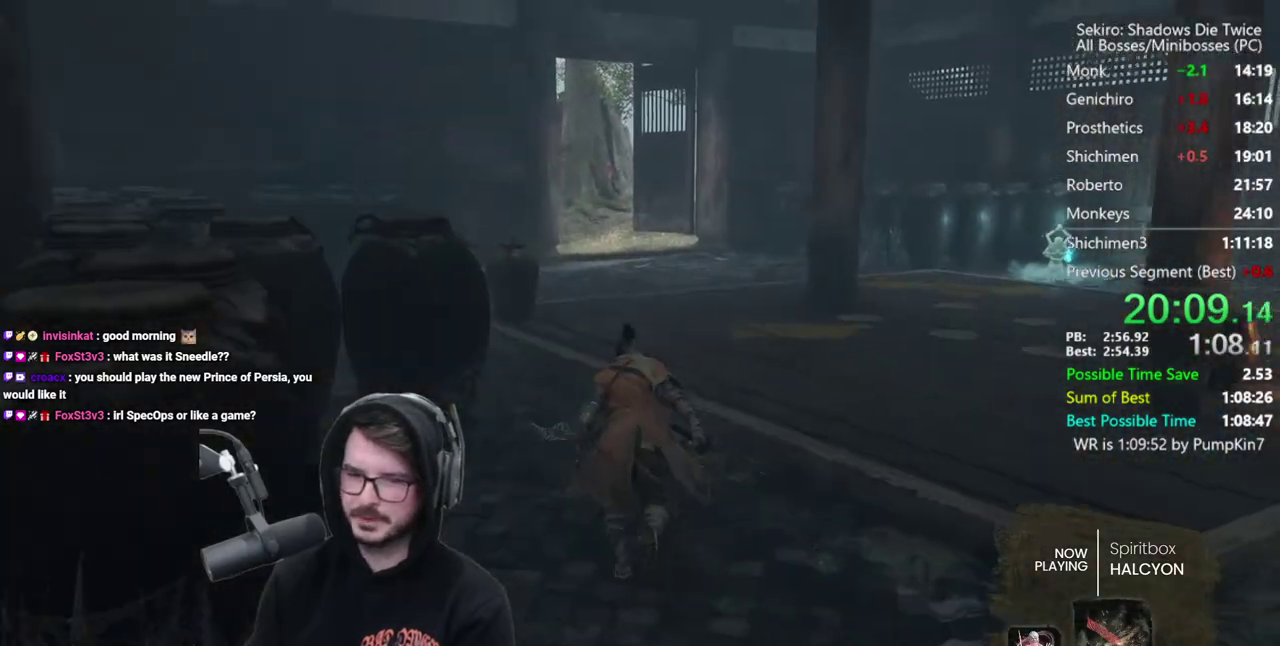
{"buttons": ["B"], "right_stick": "center", "events": [[250, "right_stick", "down-right"], [450, "right_stick", "center"]]}
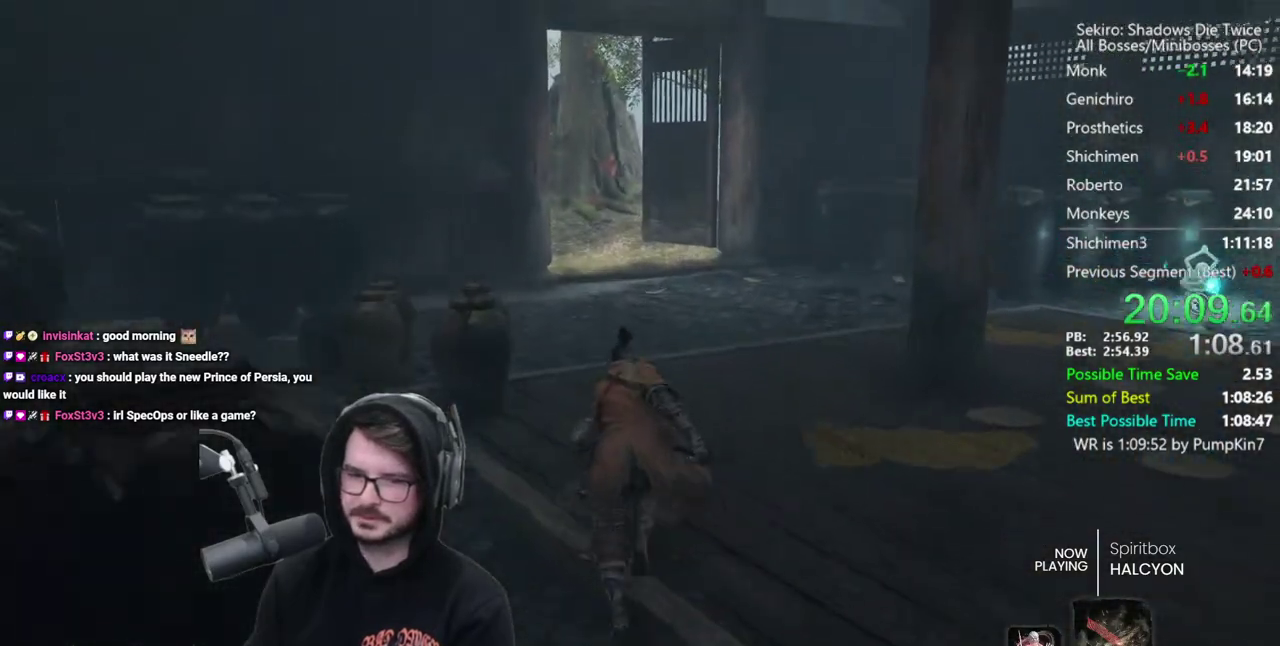
{"buttons": ["B"], "right_stick": "down"}
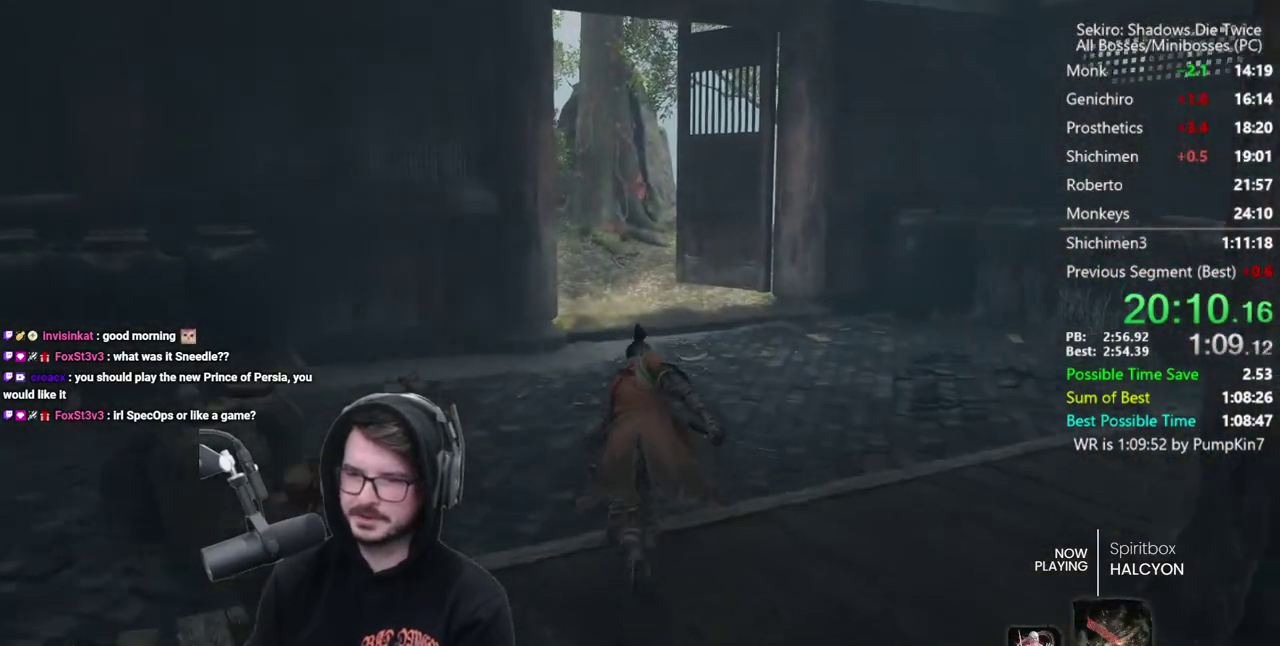
{"buttons": ["B"], "right_stick": "down"}
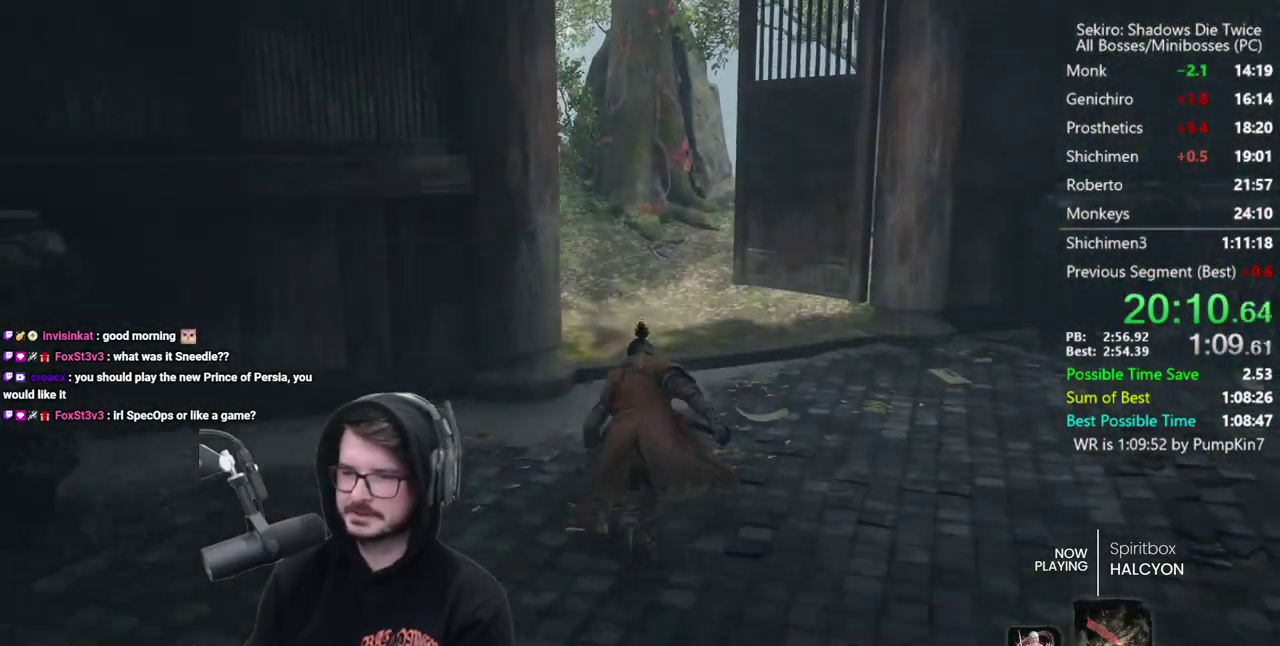
{"buttons": ["B"], "right_stick": "left"}
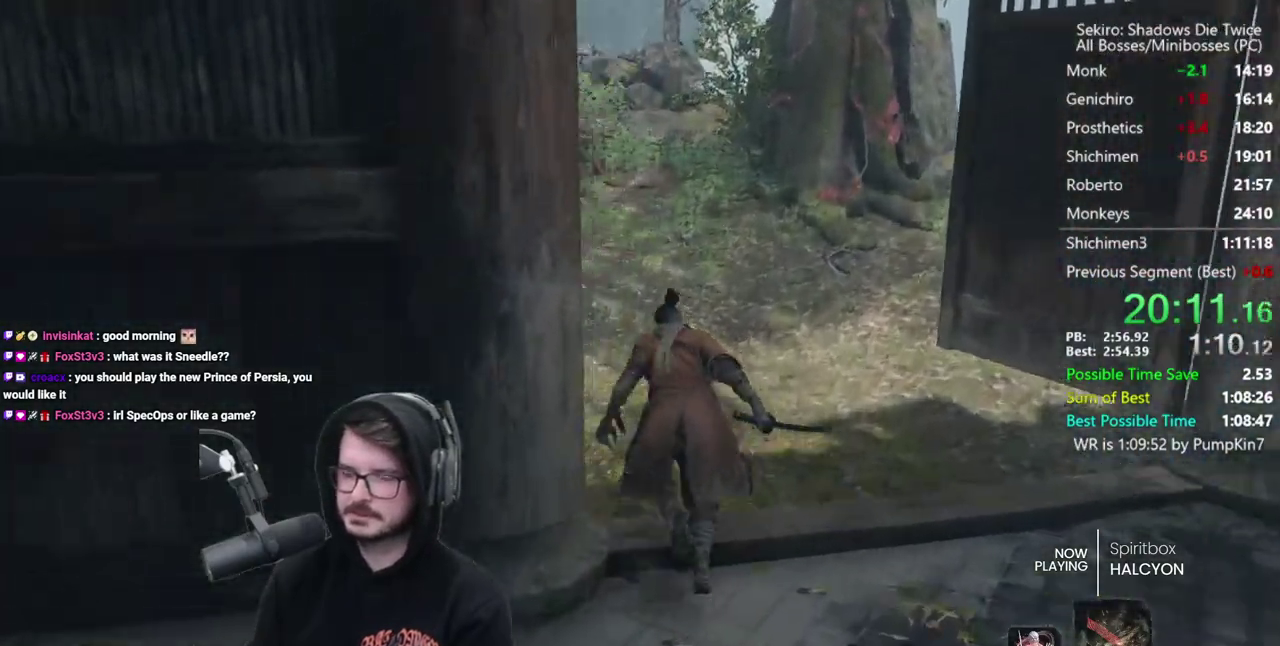
{"buttons": ["B", "R2"], "right_stick": "down-left"}
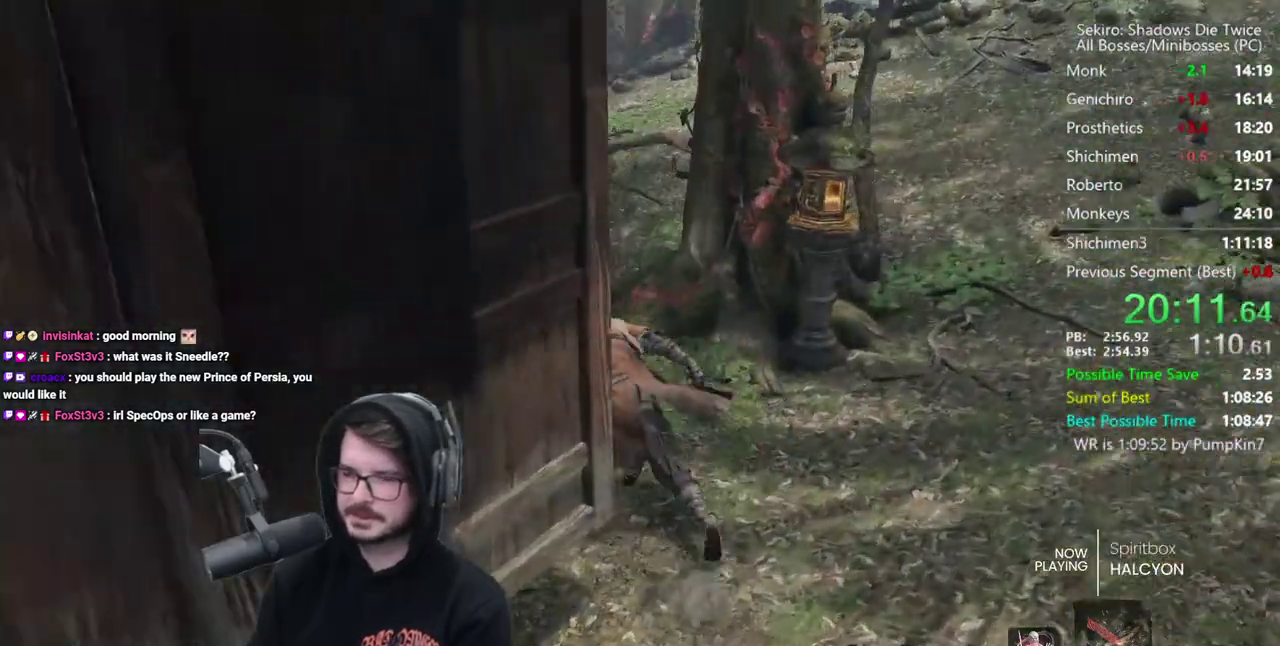
{"buttons": ["B"], "right_stick": "center"}
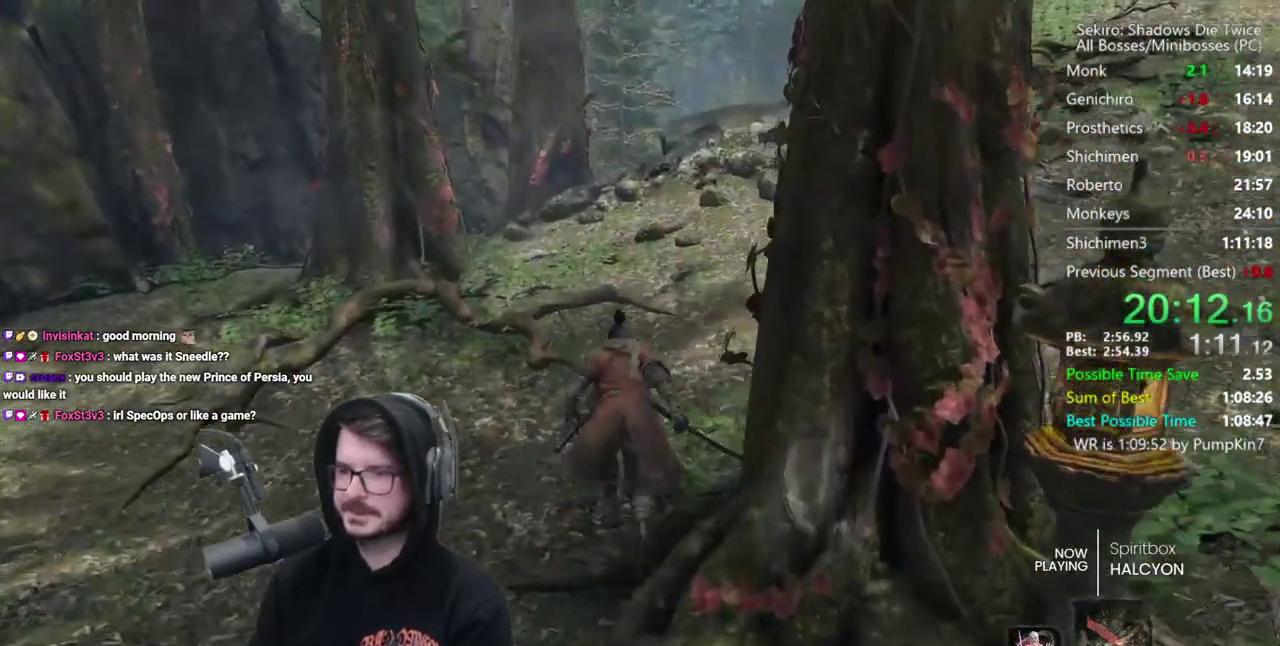
{"buttons": ["B", "R2"], "right_stick": "down", "events": [[317, "R2", "down"], [467, "right_stick", "down"]]}
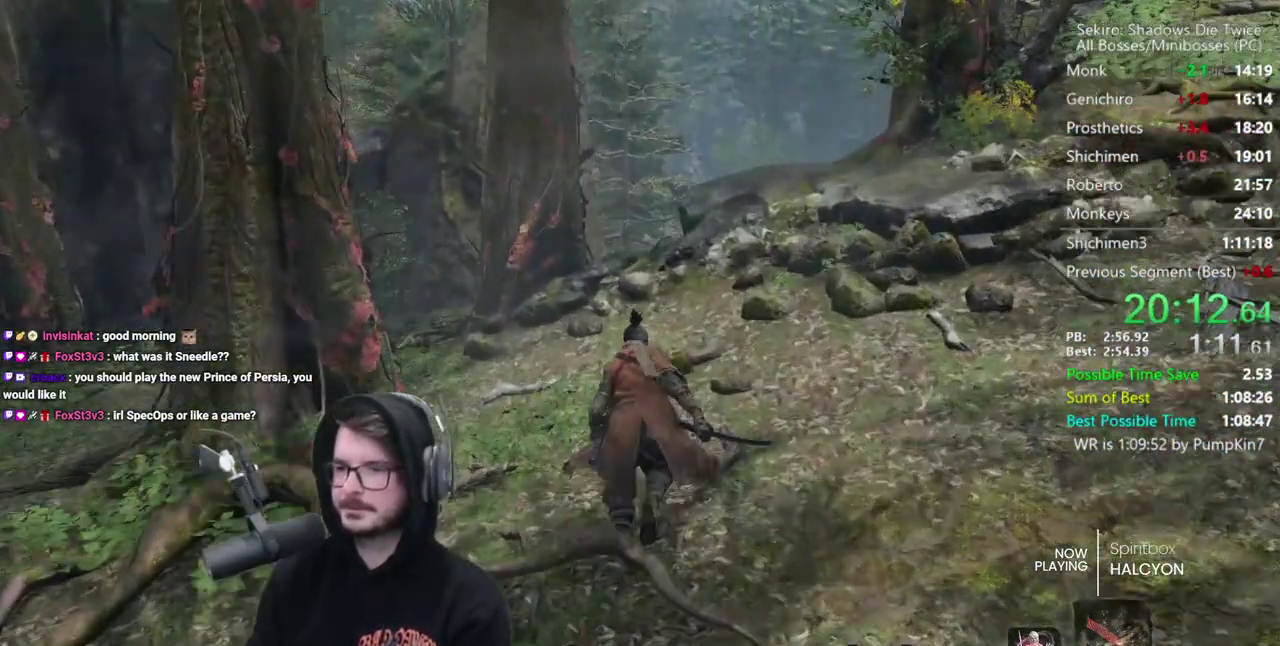
{"buttons": ["B", "R2"], "right_stick": "down", "events": []}
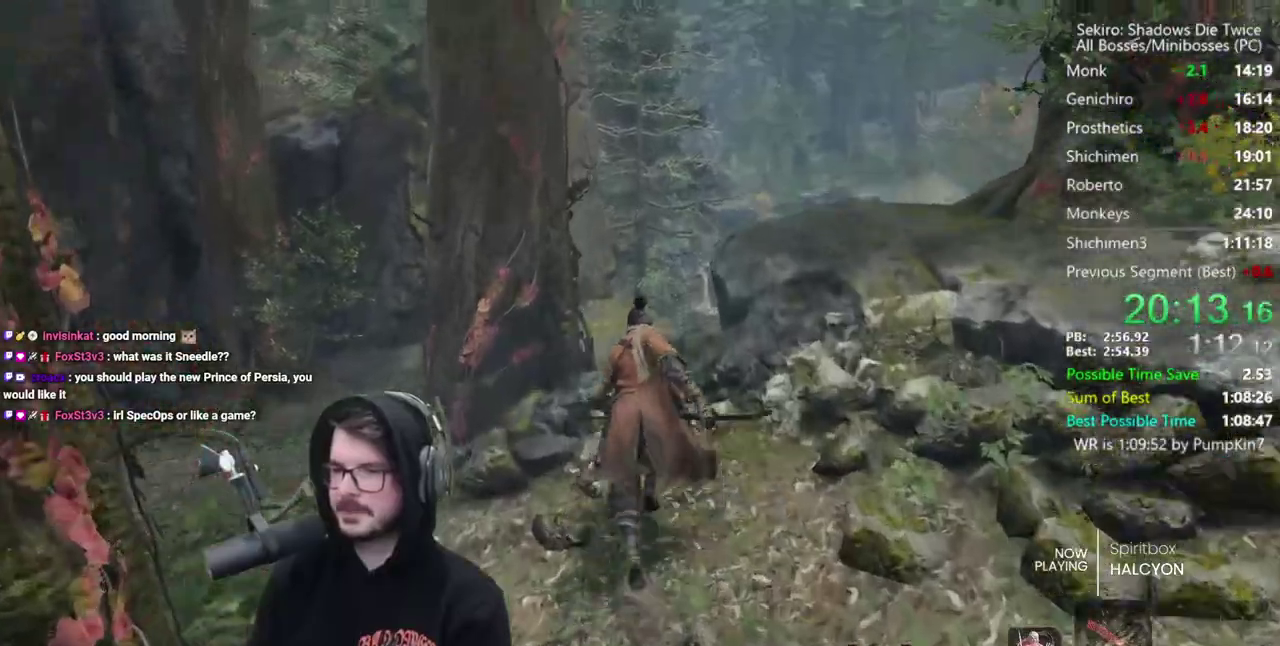
{"buttons": ["B", "R2"], "right_stick": "down", "events": [[233, "R2", "up"], [283, "R2", "down"], [367, "R2", "up"], [483, "R2", "down"]]}
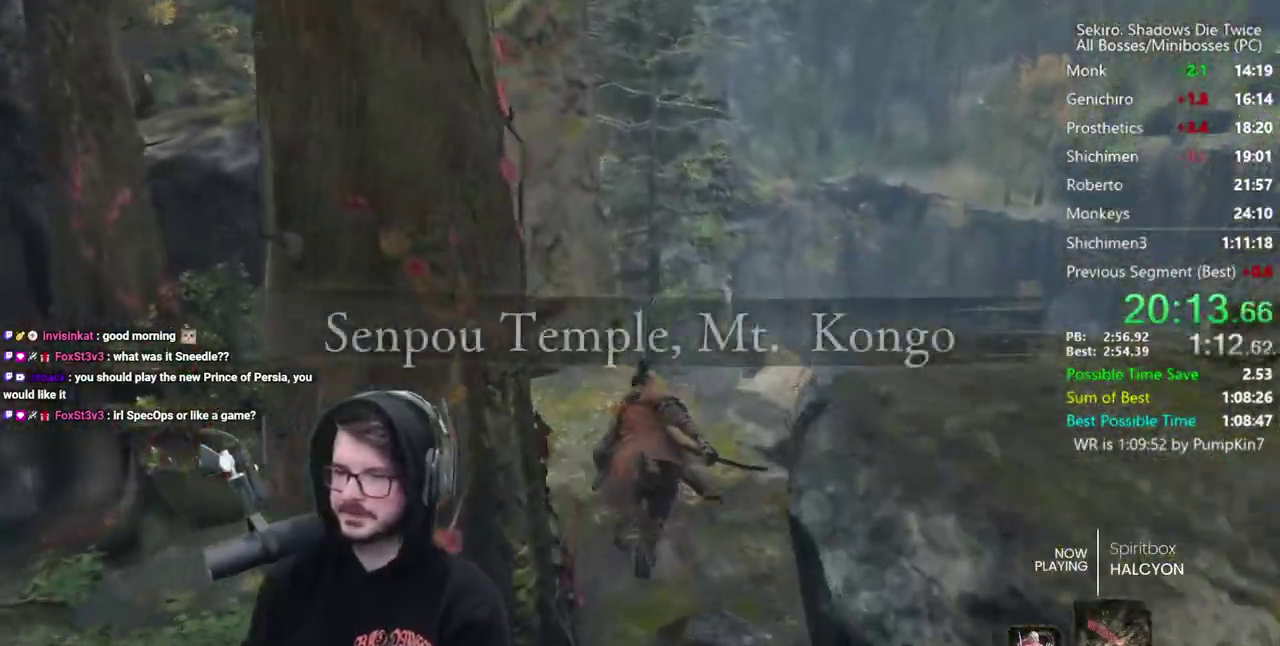
{"buttons": ["B"], "right_stick": "center", "events": [[250, "right_stick", "center"], [267, "R2", "up"]]}
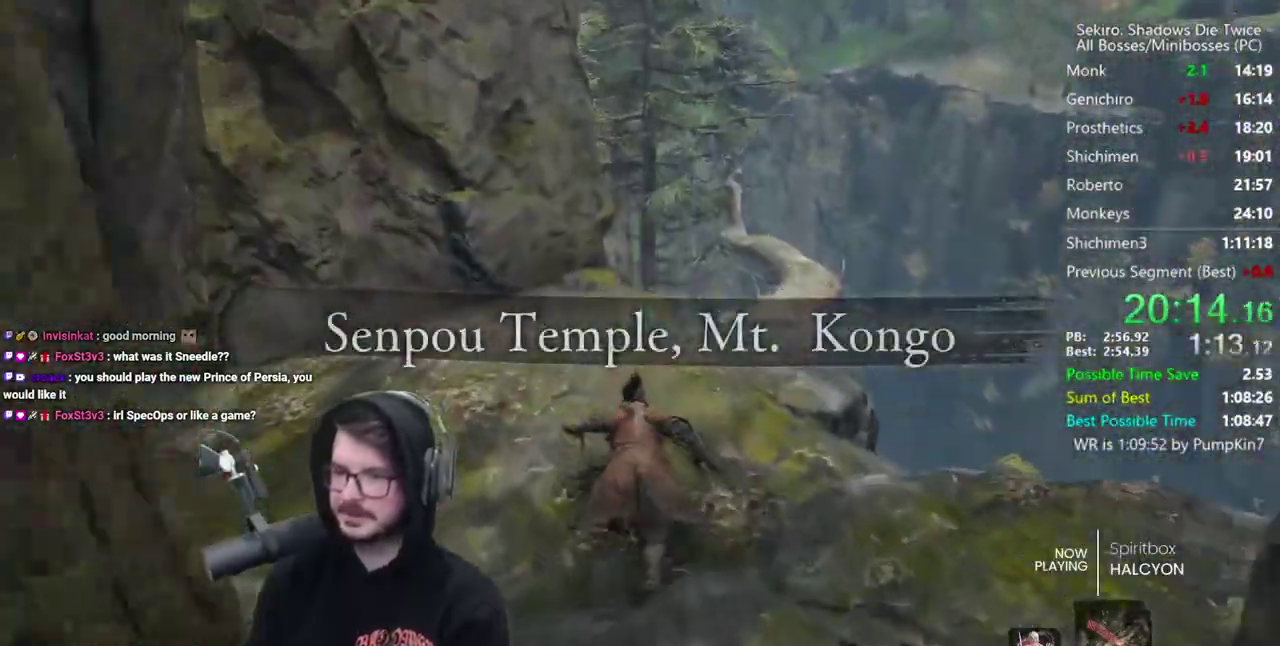
{"buttons": ["B", "R2"], "right_stick": "center", "events": [[67, "R2", "down"], [183, "A", "down"], [233, "A", "up"]]}
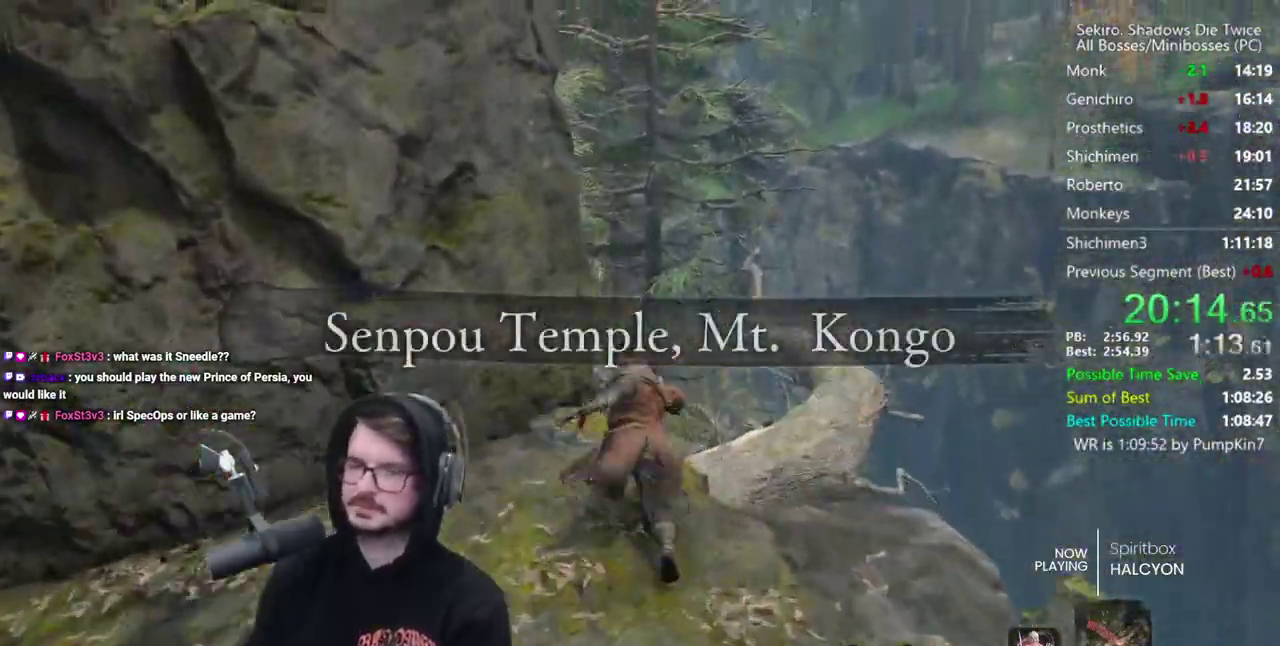
{"buttons": ["B", "R2"], "right_stick": "down", "events": [[317, "right_stick", "down"]]}
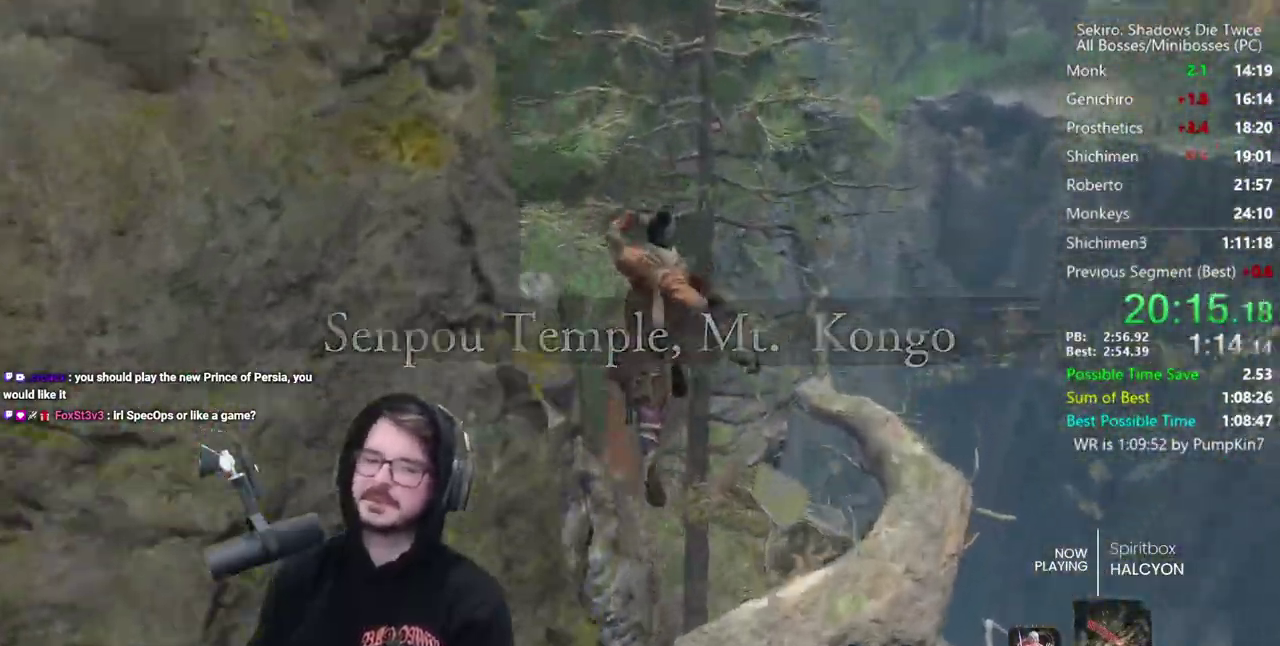
{"buttons": ["B", "R2"], "right_stick": "center", "events": [[283, "right_stick", "center"]]}
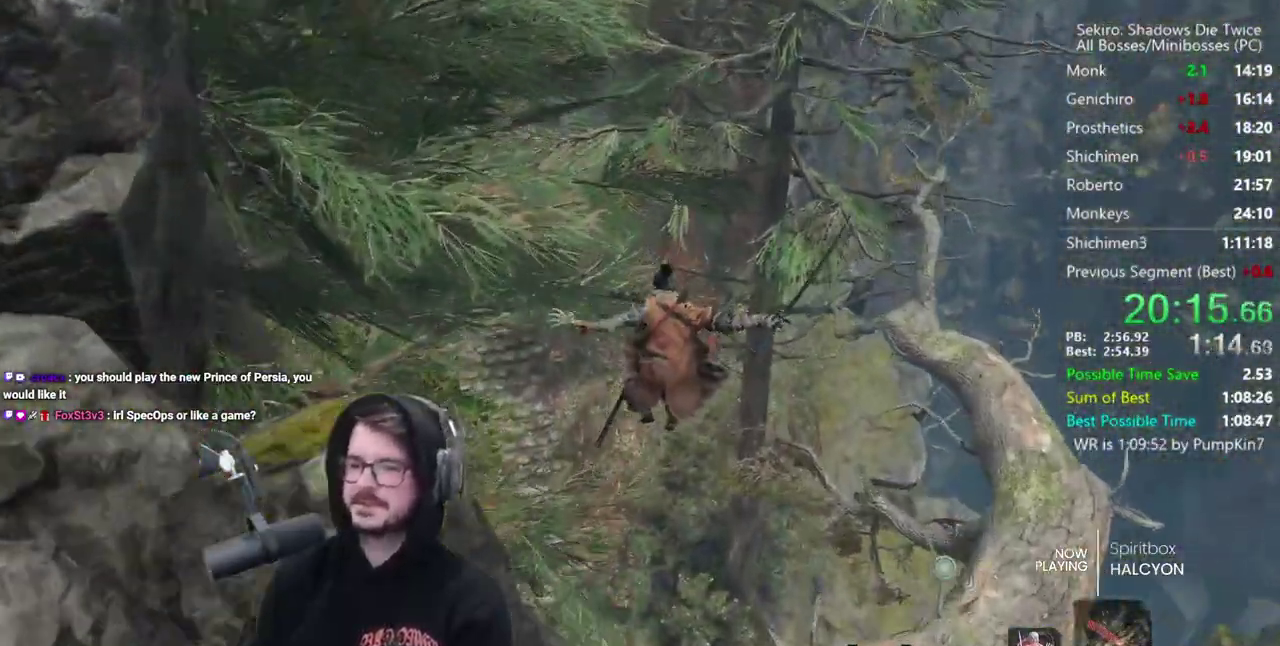
{"buttons": ["B", "R2"], "right_stick": "up", "events": [[450, "right_stick", "up"]]}
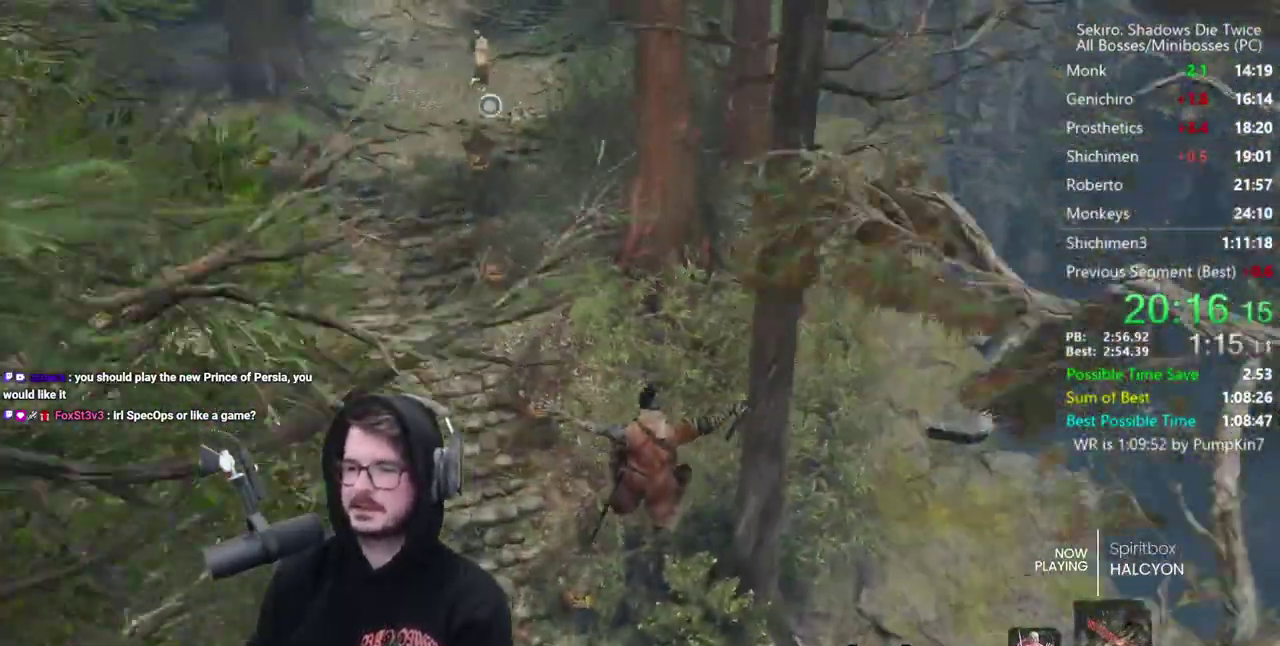
{"buttons": ["B"], "right_stick": "up", "events": [[400, "R2", "up"], [450, "R2", "down"], [500, "R2", "up"]]}
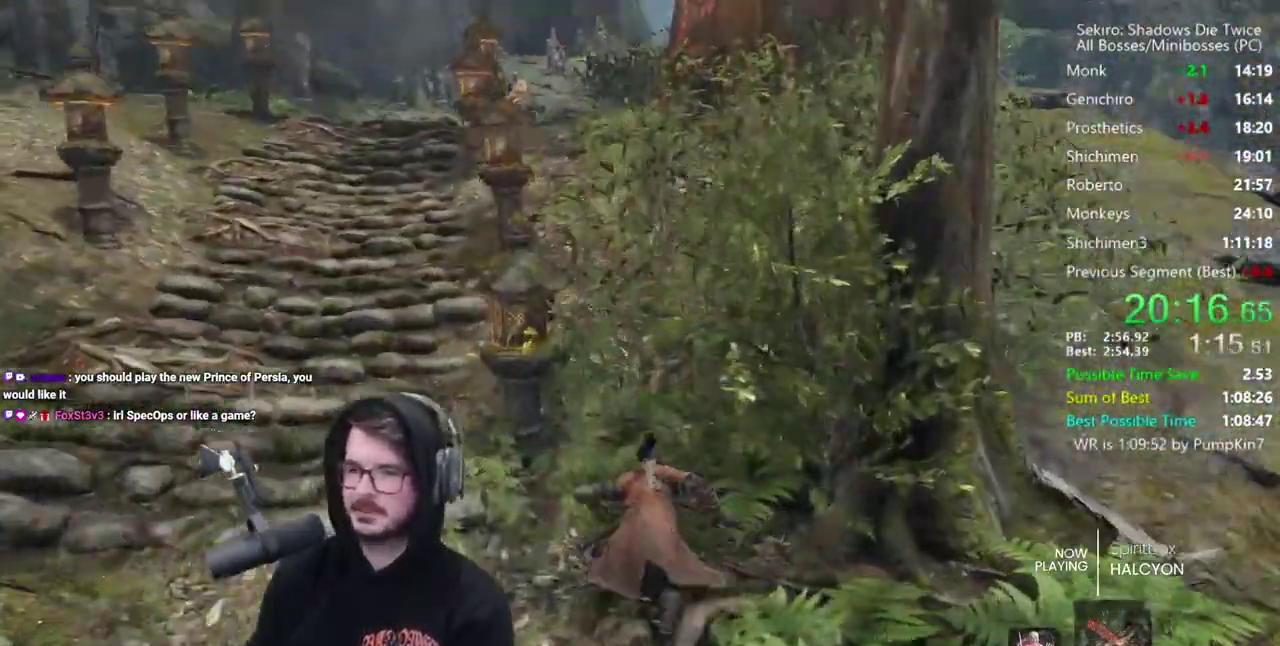
{"buttons": ["B", "R2"], "right_stick": "center", "events": [[67, "right_stick", "center"], [83, "R2", "down"], [150, "R2", "up"], [450, "R2", "down"]]}
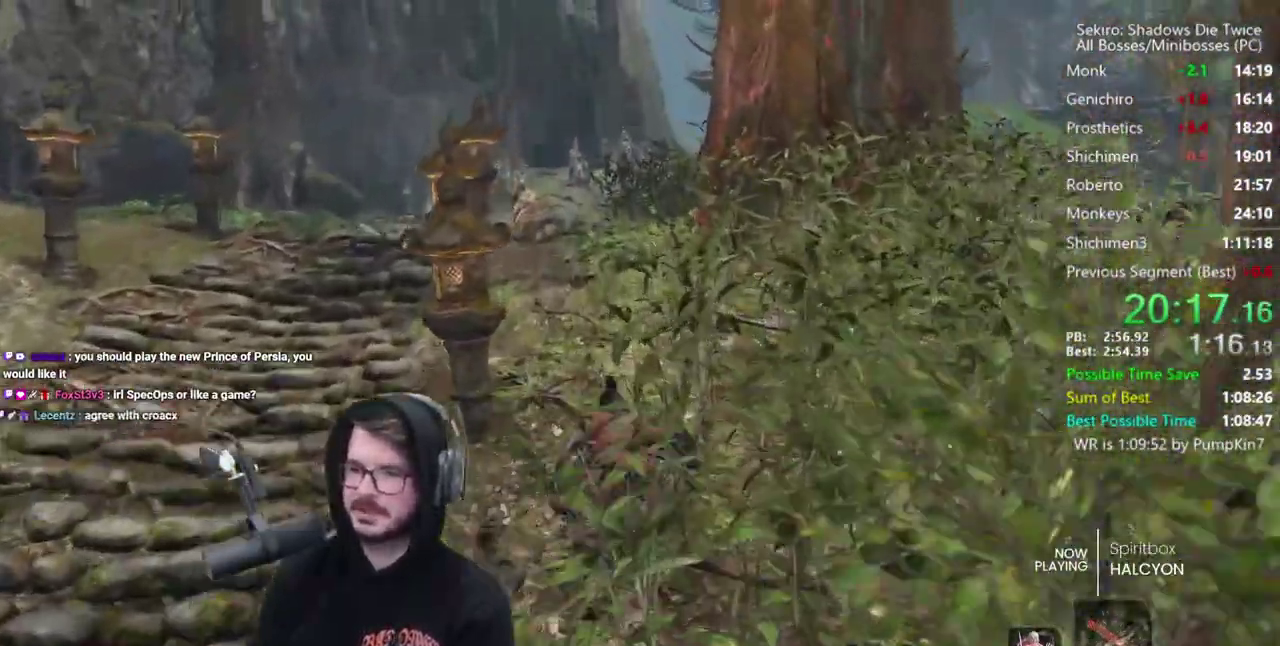
{"buttons": ["B", "R2"], "right_stick": "right", "events": [[150, "right_stick", "right"], [167, "R2", "up"], [217, "R2", "down"]]}